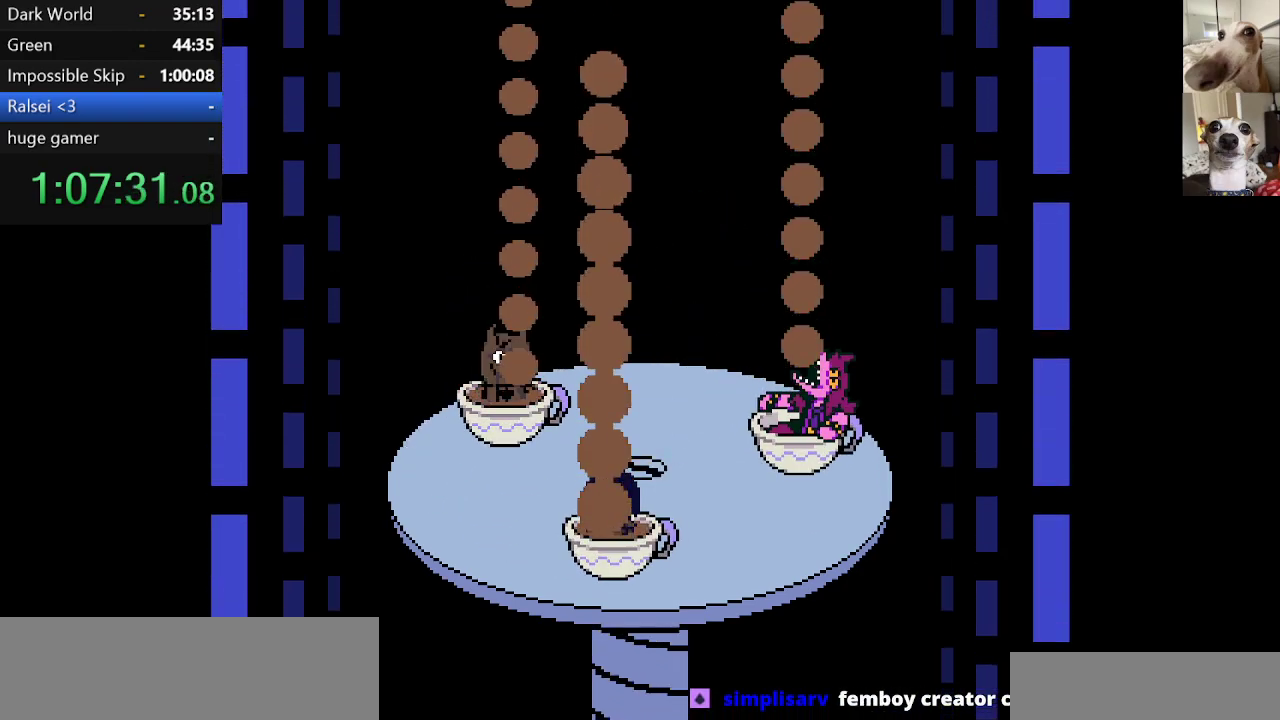
Gameplay with keyboard; each line is a JSON object with the keys held at the frame after it. "events" lists presses ("down") and releases ("up") of "c", "ctrl", "down", "escape", "left", "return", "right", "shift", "up", "x" and "z" between this image and that frame as [ms after this image, input, new state], when the widget could be followed in between. No other keys are recorded. Mouse input is not recorded.
{"keys": ["c", "x"], "events": []}
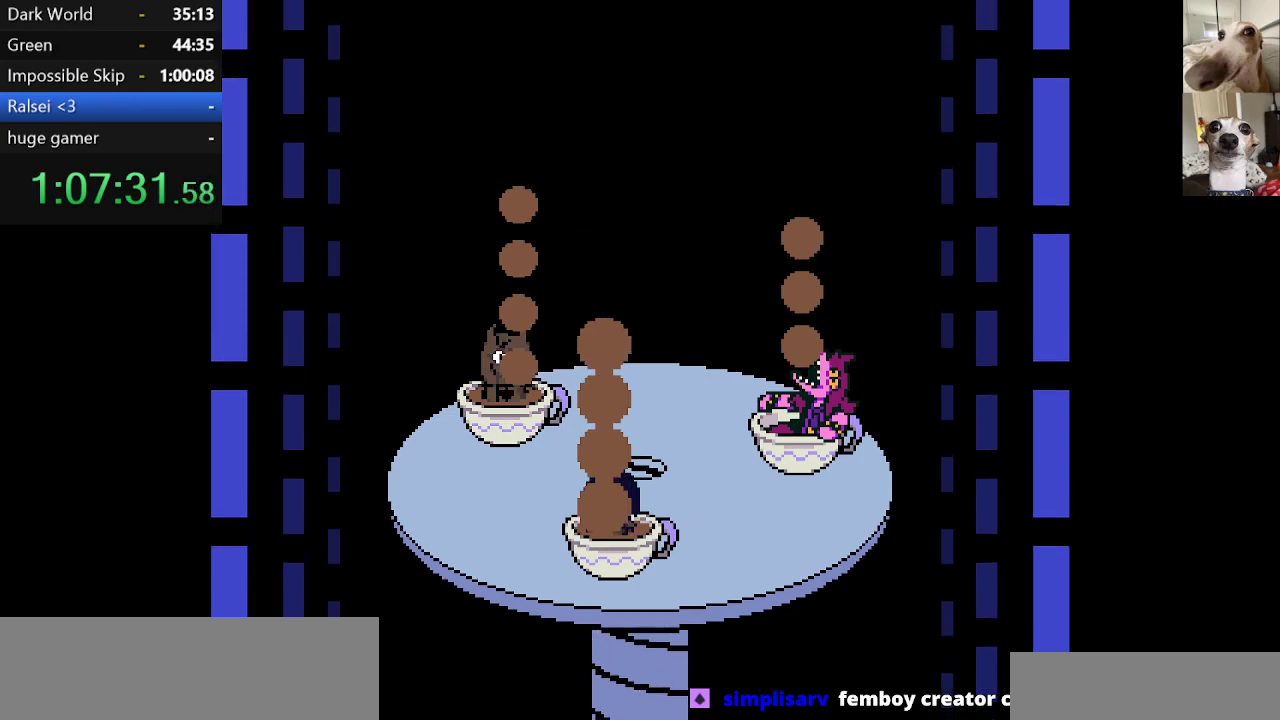
{"keys": ["c", "x"], "events": []}
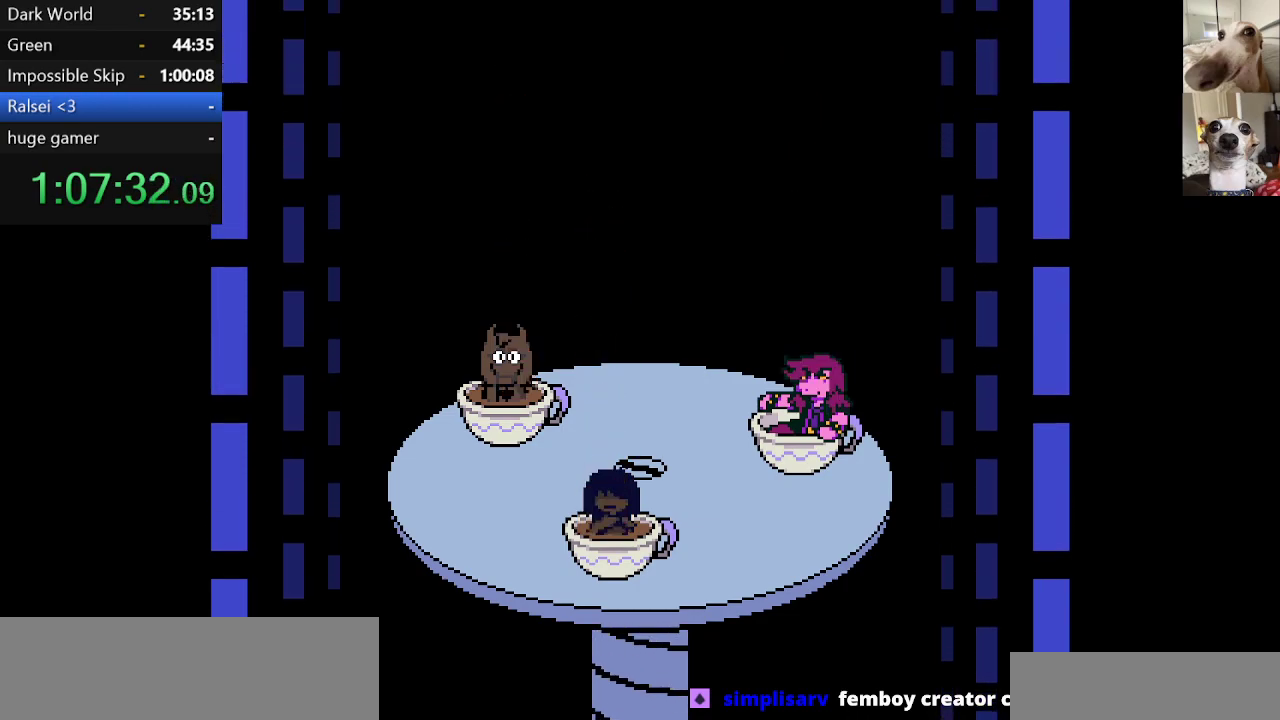
{"keys": ["c", "x"], "events": []}
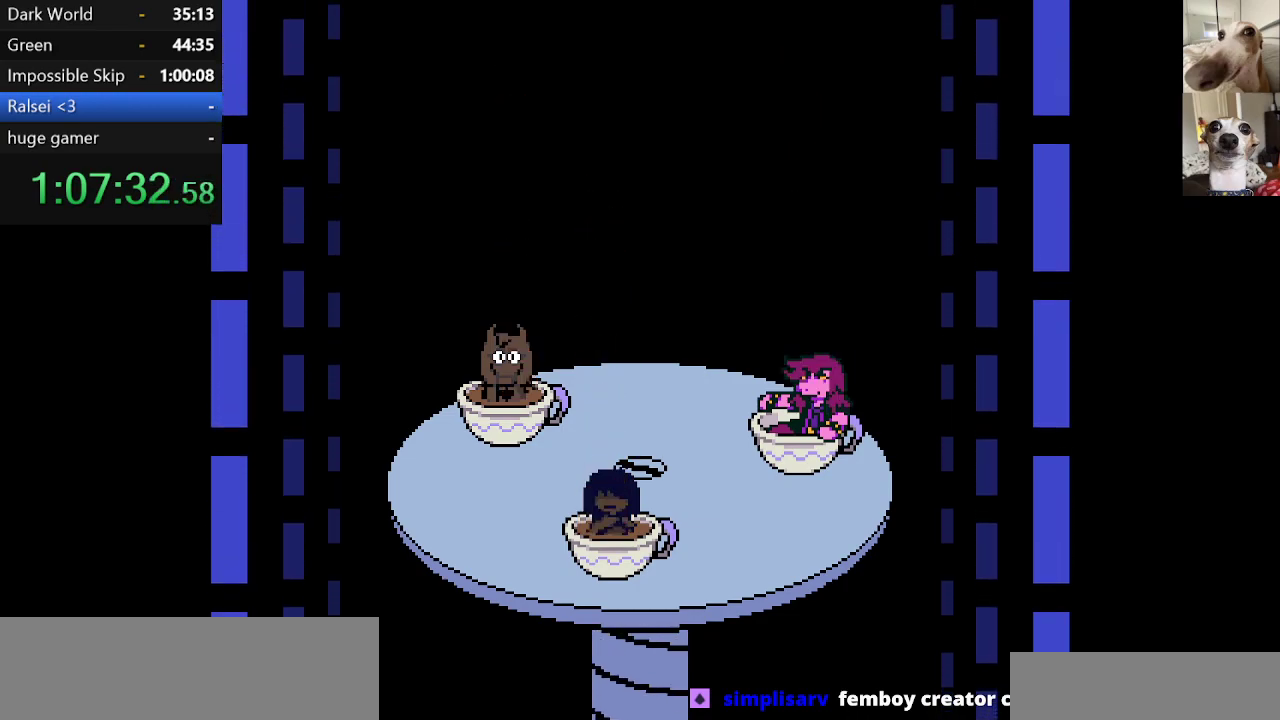
{"keys": ["c", "x"], "events": []}
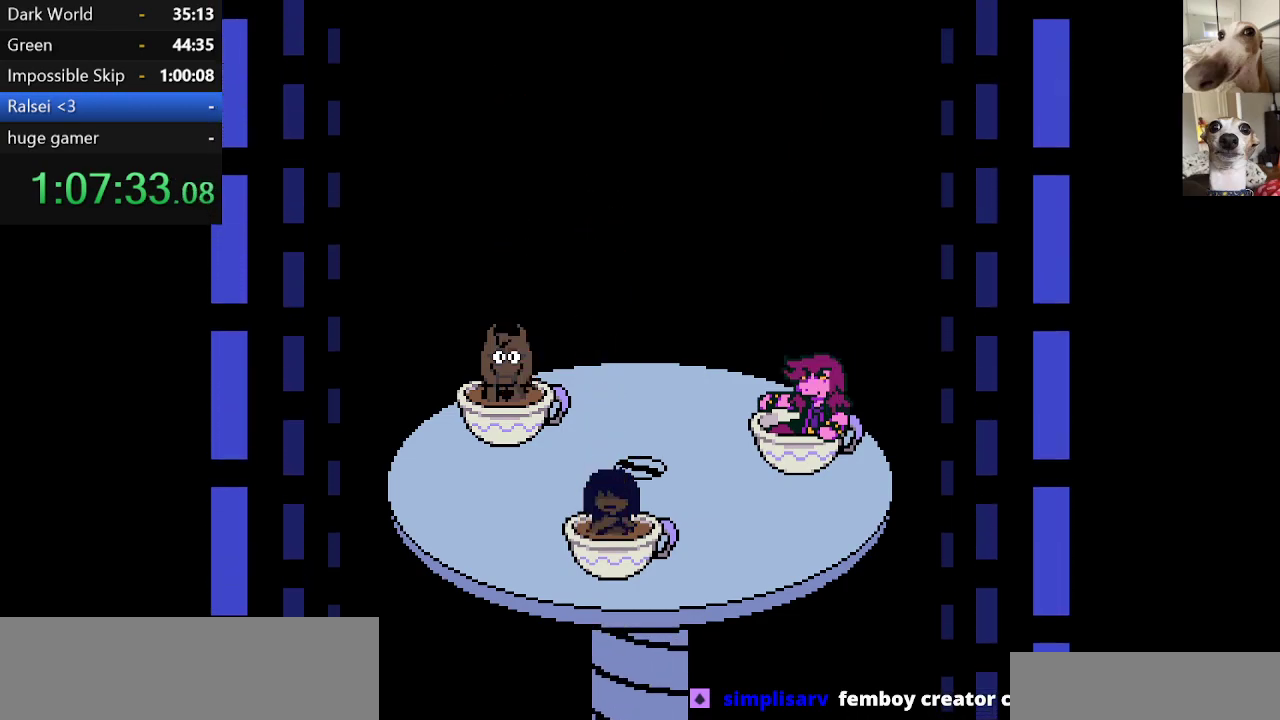
{"keys": ["c", "x"], "events": []}
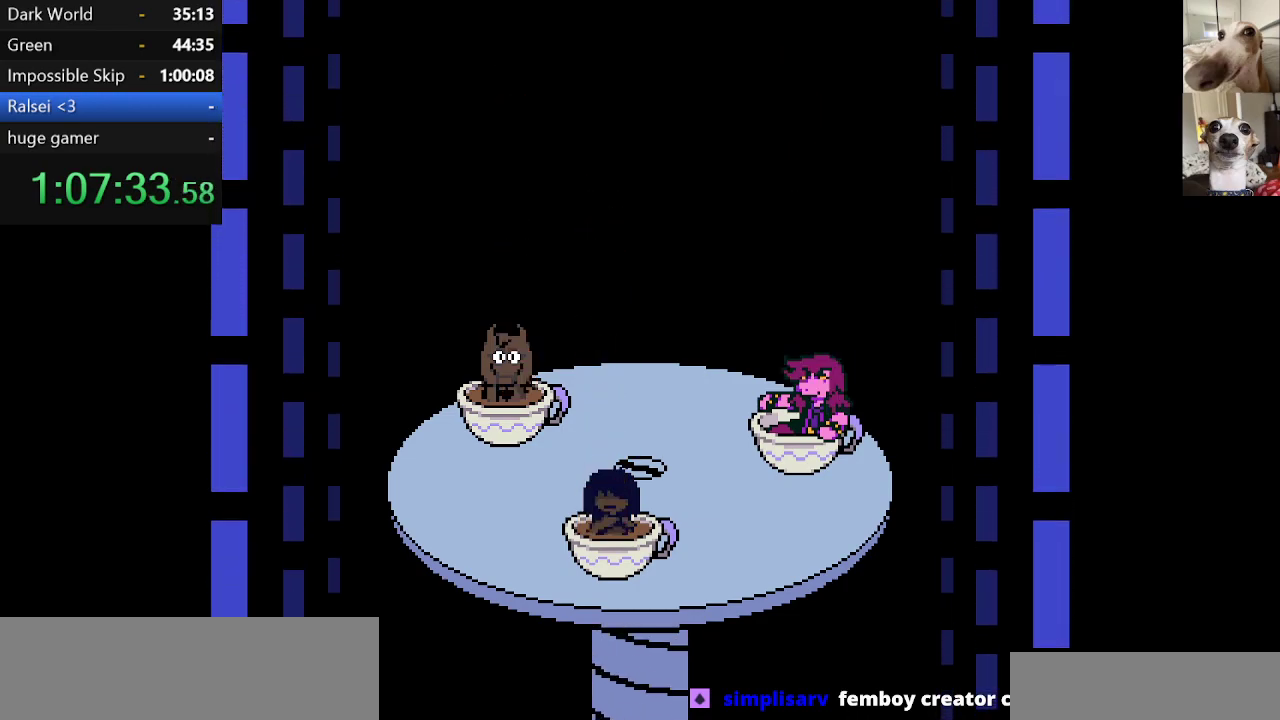
{"keys": ["c", "x"], "events": []}
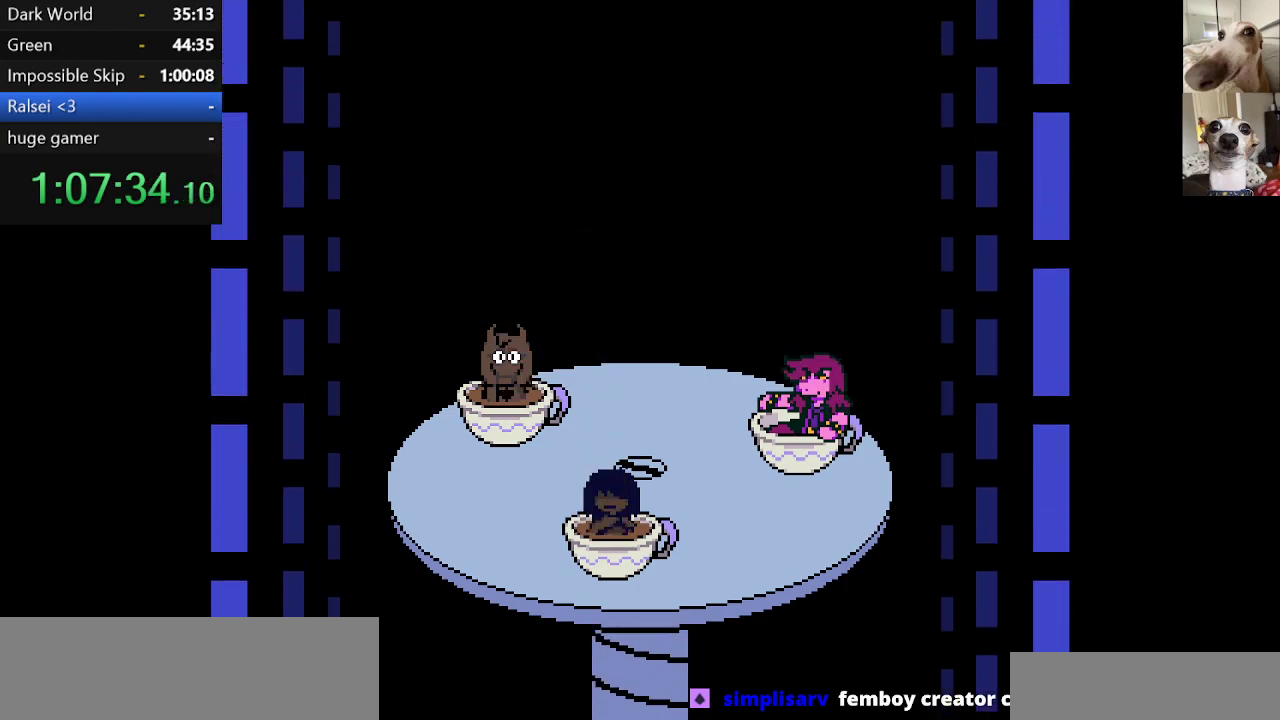
{"keys": ["c", "return", "x"], "events": [[267, "z", "down"], [317, "return", "down"], [367, "z", "up"], [400, "return", "up"], [500, "return", "down"]]}
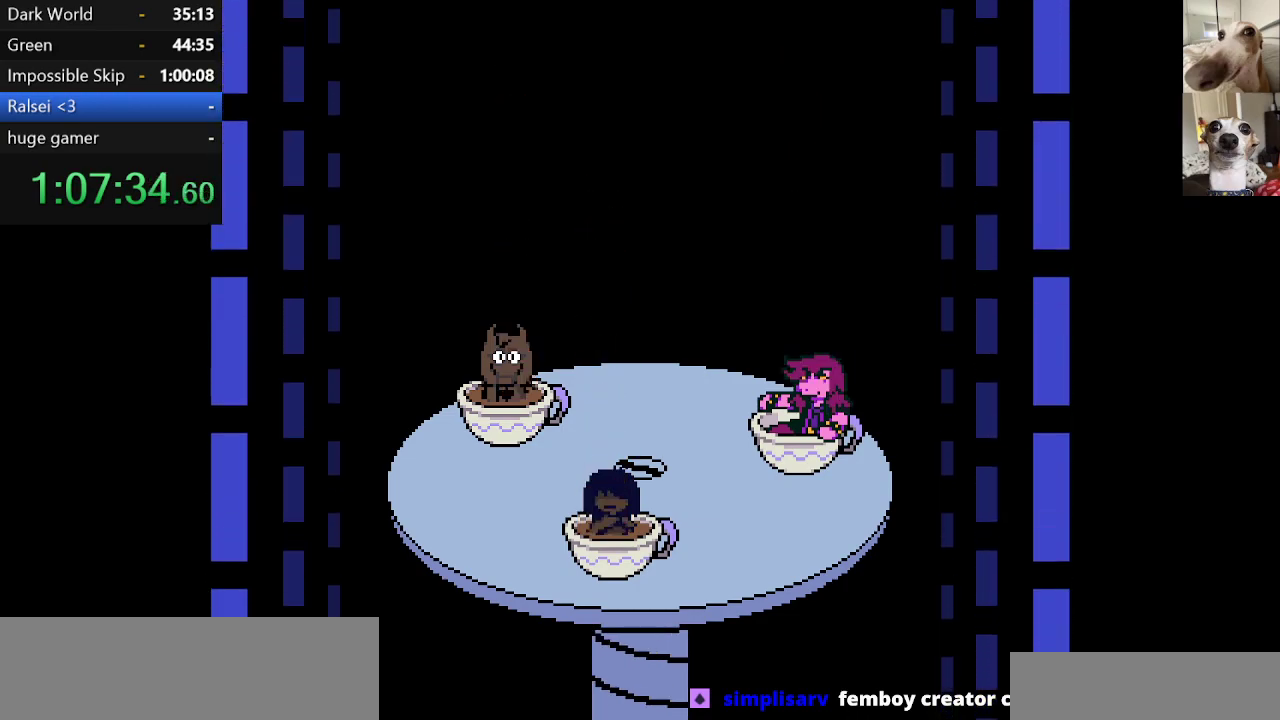
{"keys": ["c", "x"], "events": [[100, "return", "up"], [184, "c", "up"], [184, "return", "down"], [184, "x", "up"], [234, "return", "up"], [284, "c", "down"], [284, "x", "down"], [334, "return", "down"], [417, "return", "up"]]}
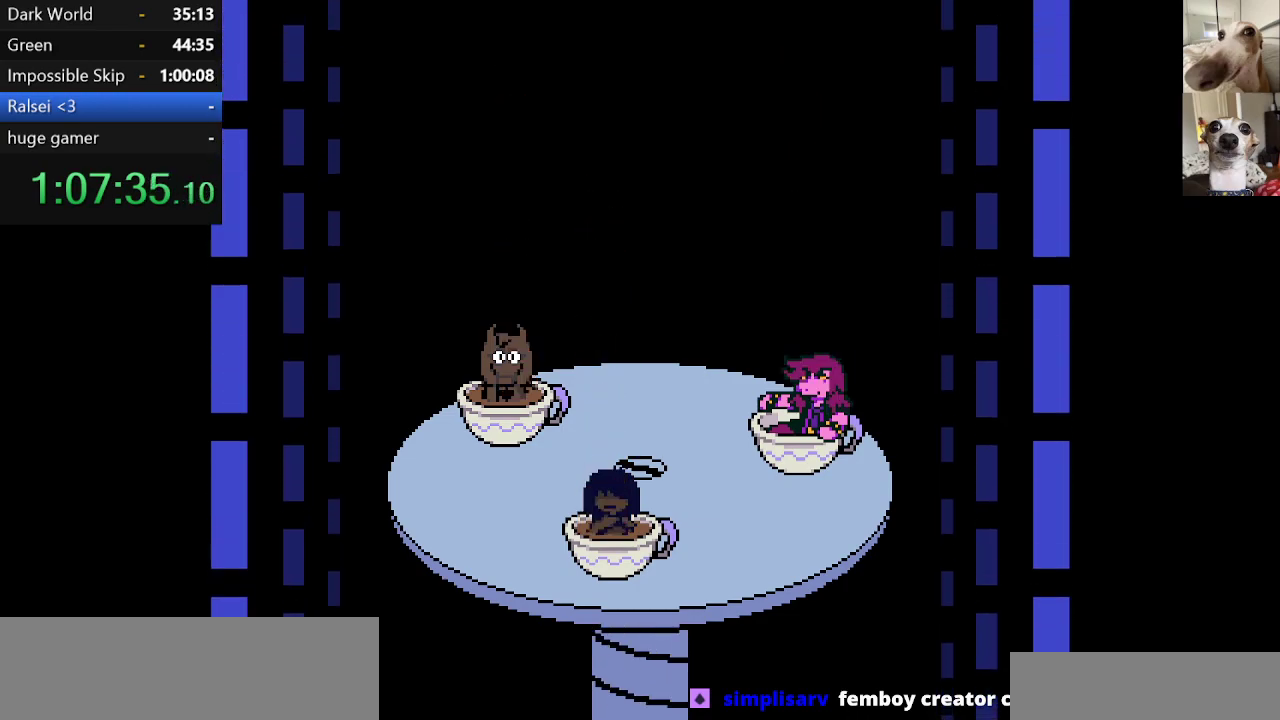
{"keys": ["c", "x", "z"], "events": [[17, "return", "down"], [17, "z", "down"], [67, "return", "up"], [150, "return", "down"], [150, "z", "up"], [200, "return", "up"], [250, "z", "down"], [300, "return", "down"], [334, "return", "up"], [334, "z", "up"], [434, "return", "down"], [484, "return", "up"], [484, "z", "down"]]}
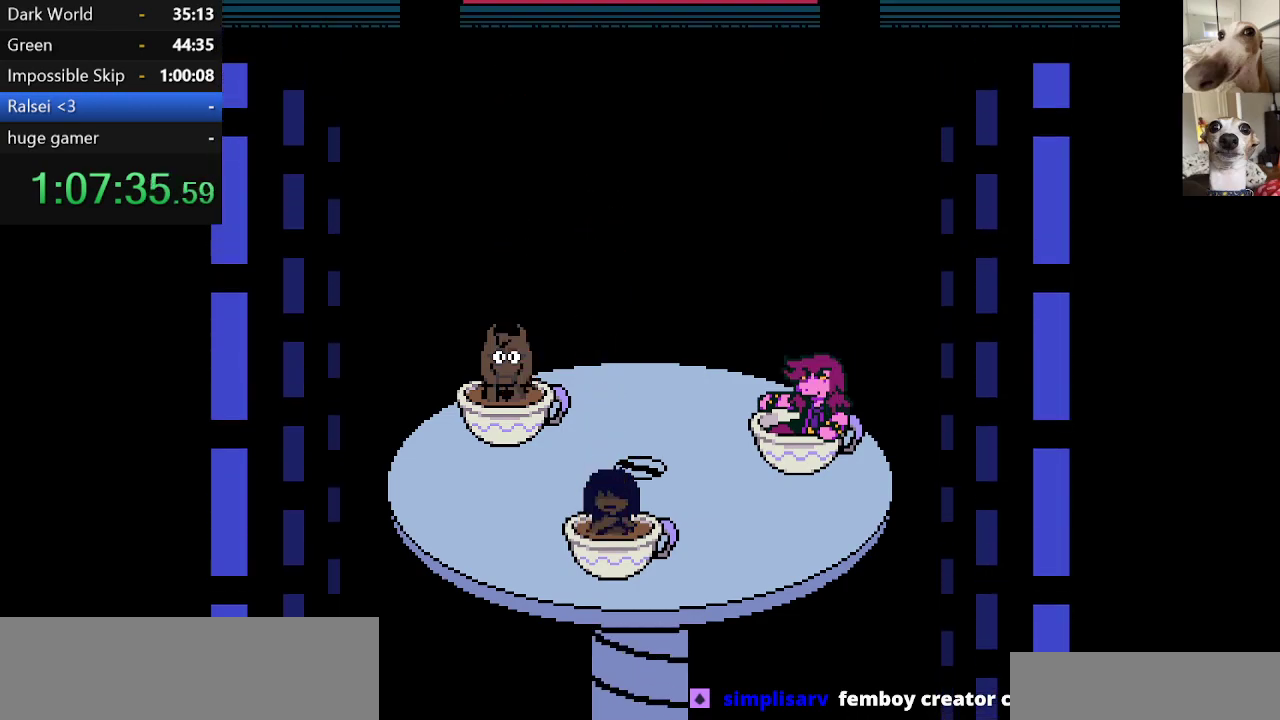
{"keys": ["c", "x"], "events": [[84, "z", "up"], [167, "return", "down"], [167, "z", "down"], [267, "return", "up"], [267, "z", "up"], [317, "return", "down"], [367, "return", "up"], [450, "return", "down"], [450, "z", "down"], [500, "return", "up"], [500, "z", "up"]]}
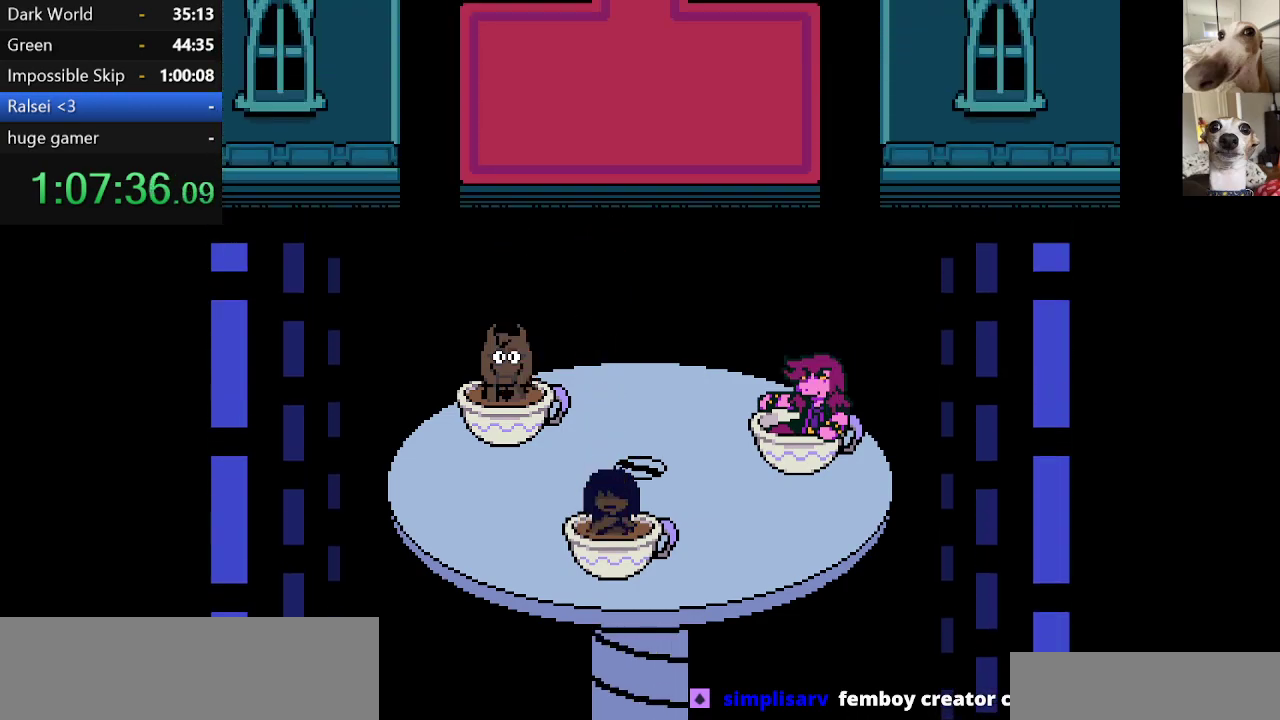
{"keys": ["c", "x", "z"], "events": [[84, "return", "down"], [84, "z", "down"], [150, "return", "up"], [184, "z", "up"], [234, "return", "down"], [284, "return", "up"], [284, "z", "down"], [367, "return", "down"], [367, "z", "up"], [434, "return", "up"], [467, "z", "down"]]}
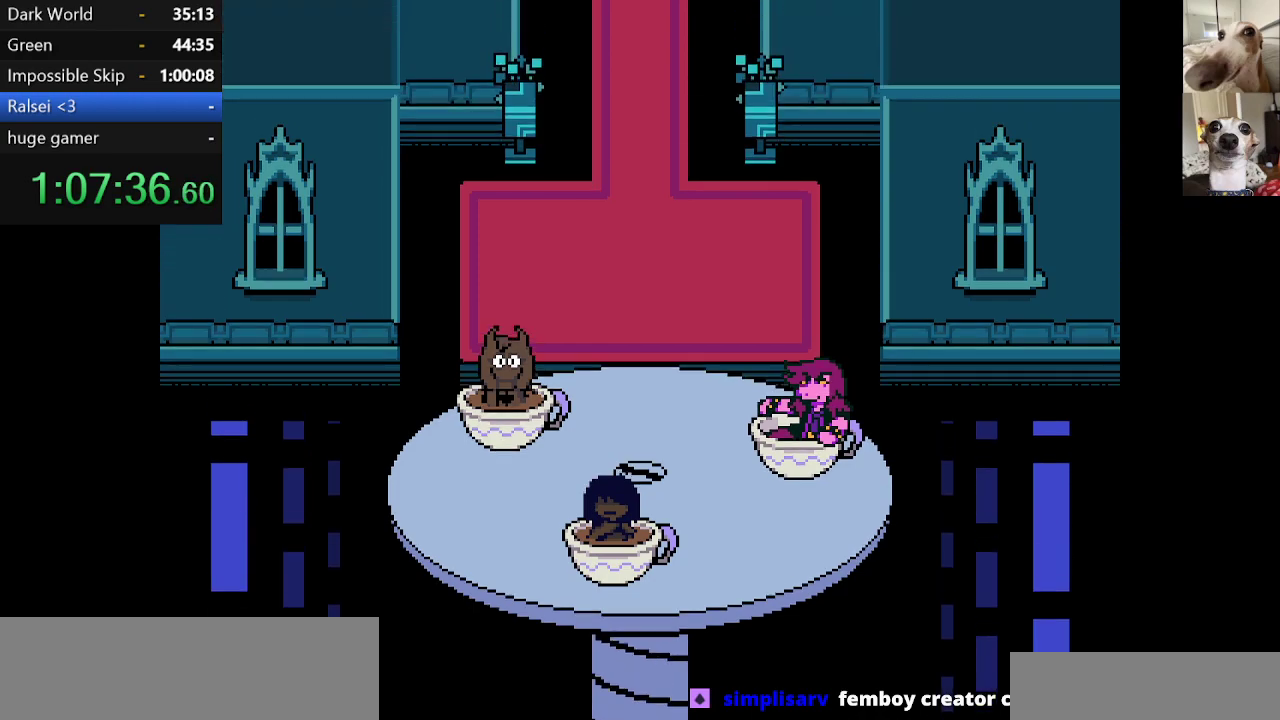
{"keys": ["c", "up", "x"], "events": [[17, "return", "down"], [50, "return", "up"], [117, "z", "up"], [200, "z", "down"], [334, "up", "down"], [334, "z", "up"]]}
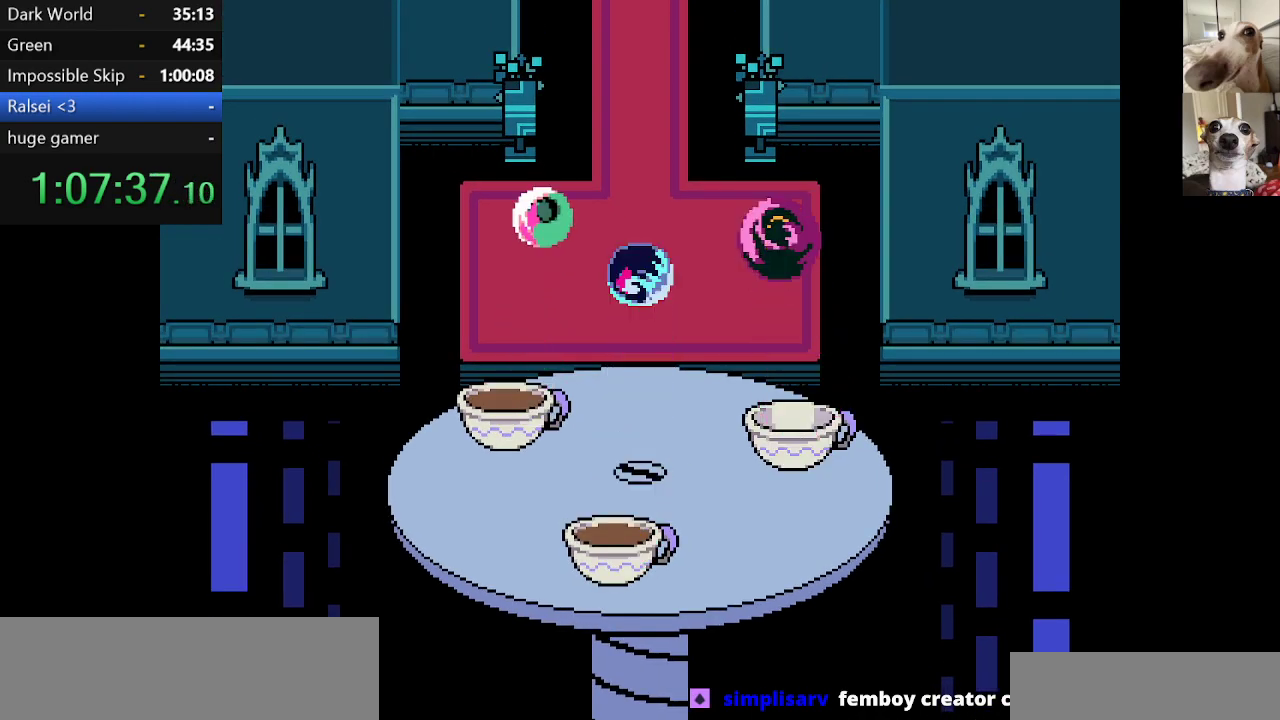
{"keys": ["c", "up", "x"], "events": []}
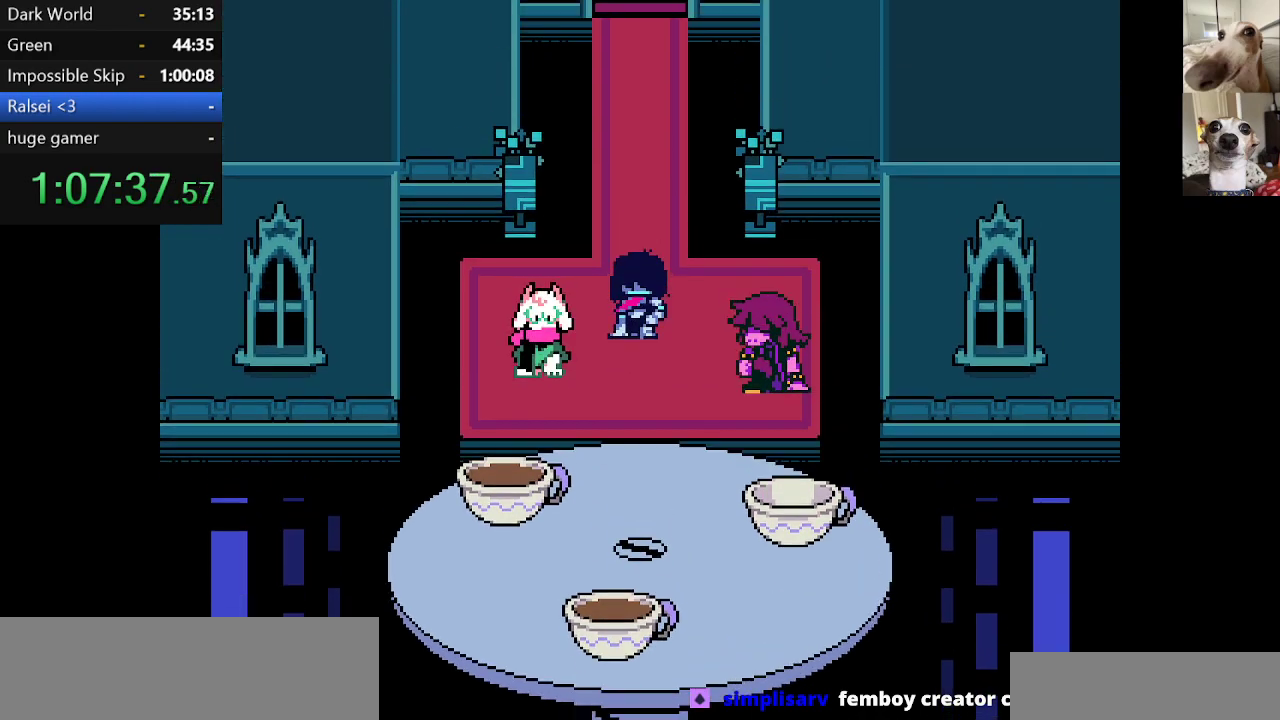
{"keys": ["c", "up", "x"], "events": []}
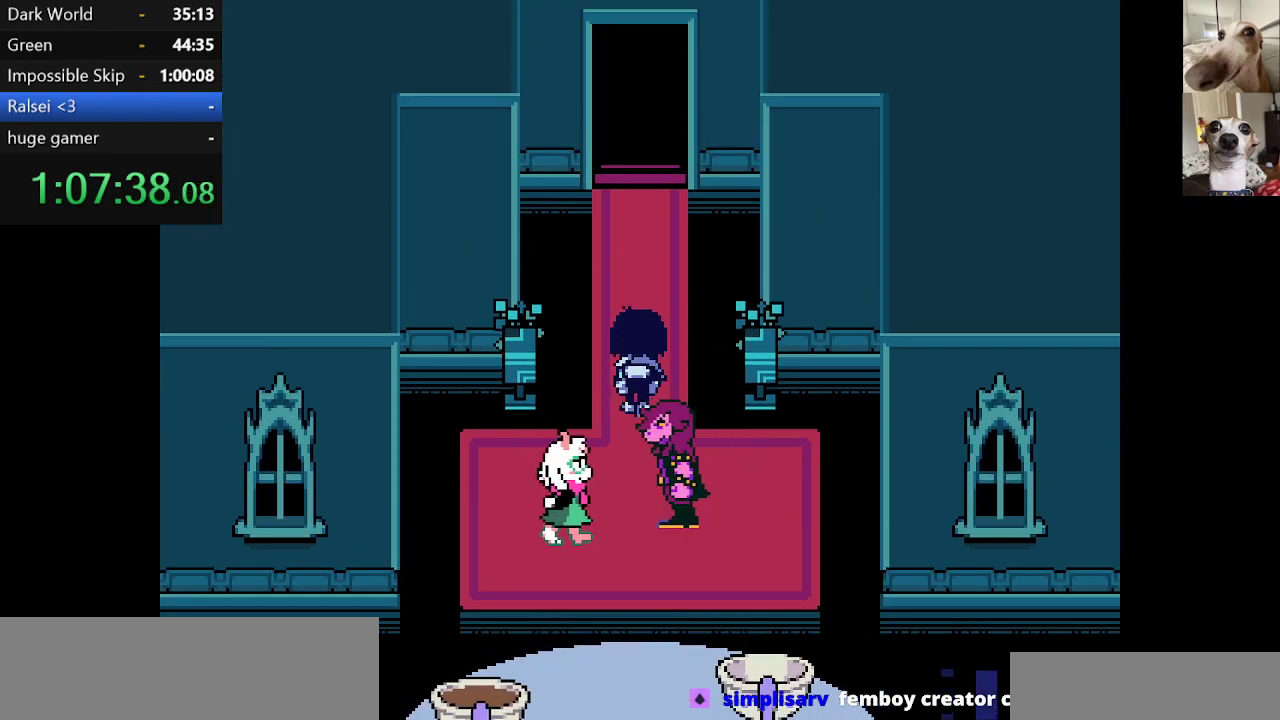
{"keys": ["c", "up", "x"], "events": []}
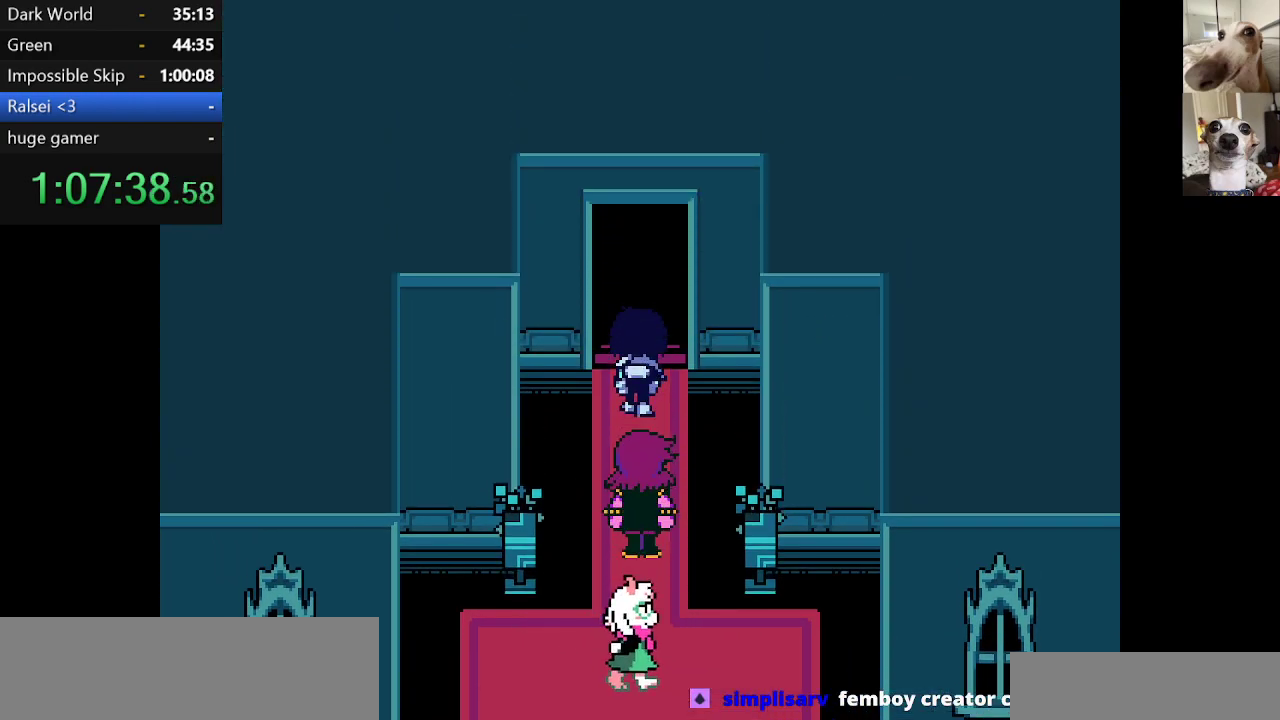
{"keys": ["c", "up", "x"], "events": []}
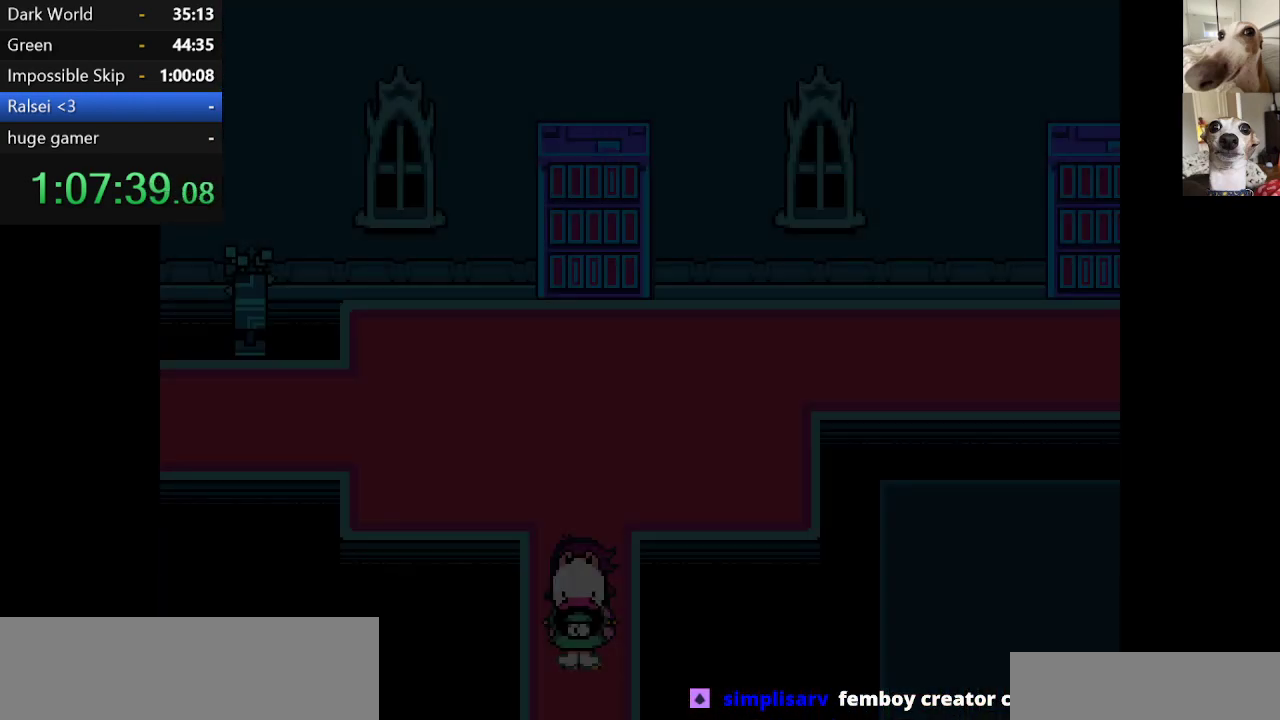
{"keys": ["c", "up", "x"], "events": []}
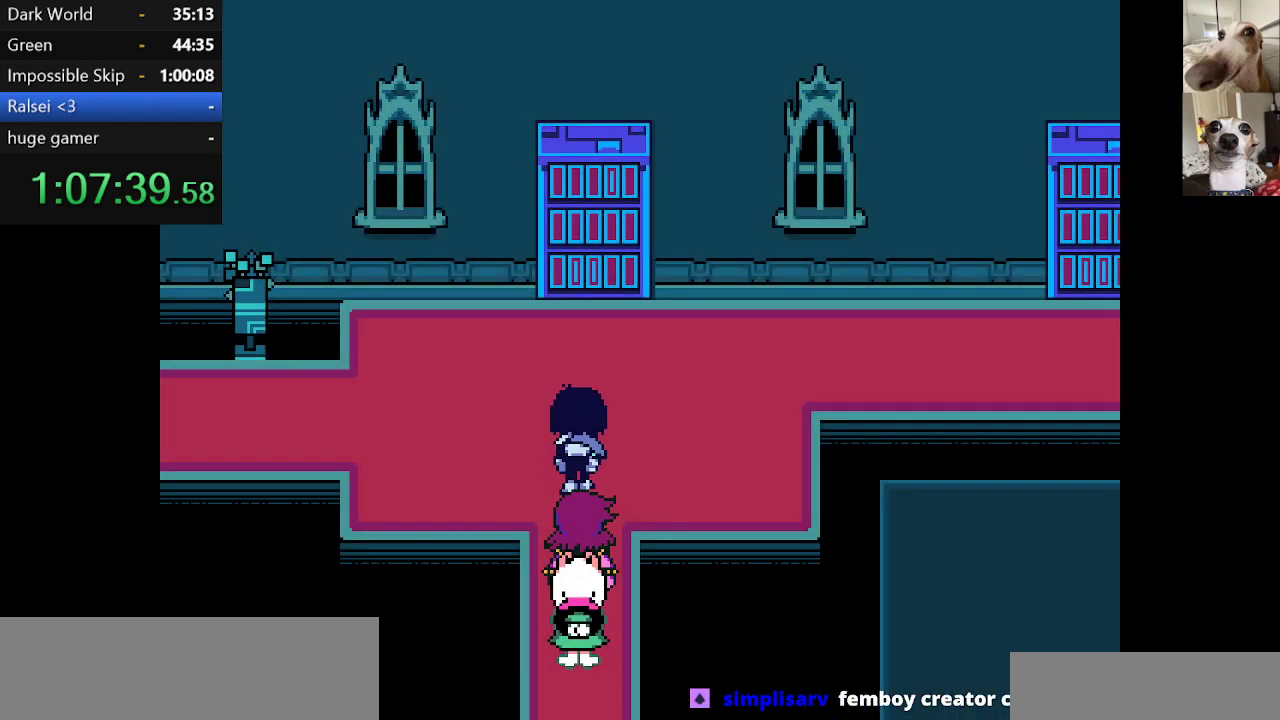
{"keys": ["c", "right", "x"], "events": [[34, "right", "down"], [350, "up", "up"]]}
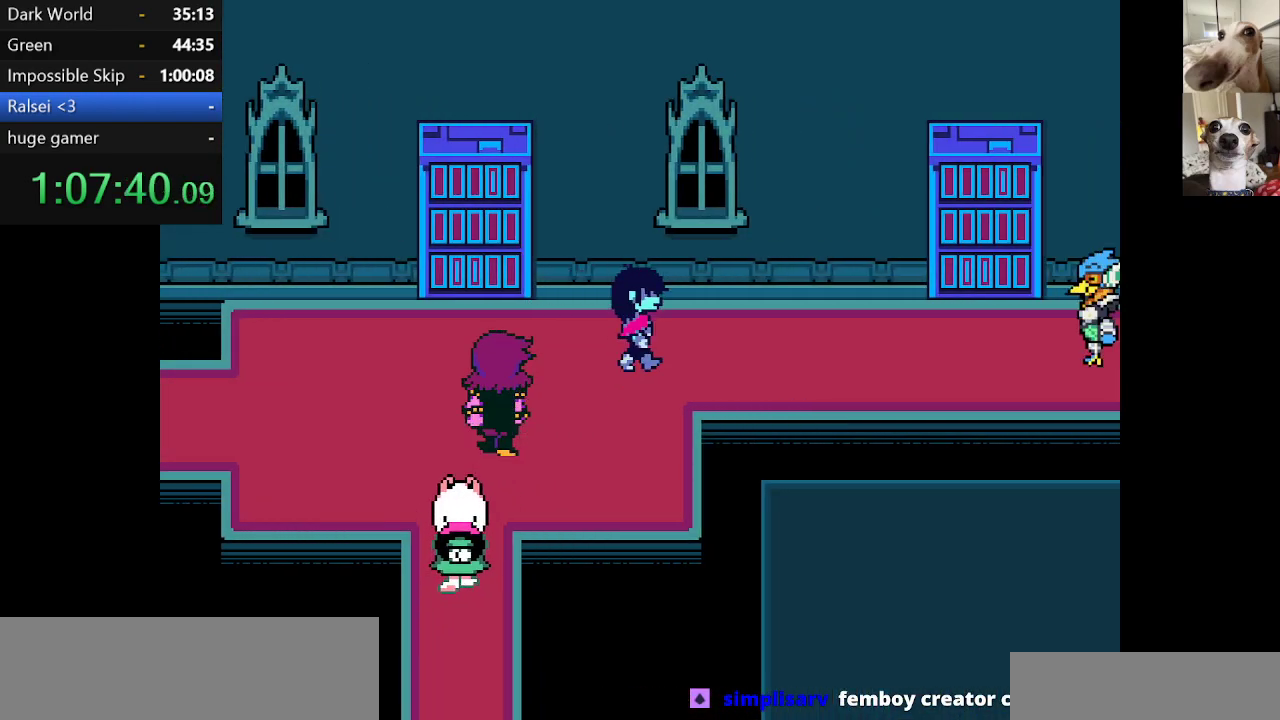
{"keys": ["c", "right", "x"], "events": []}
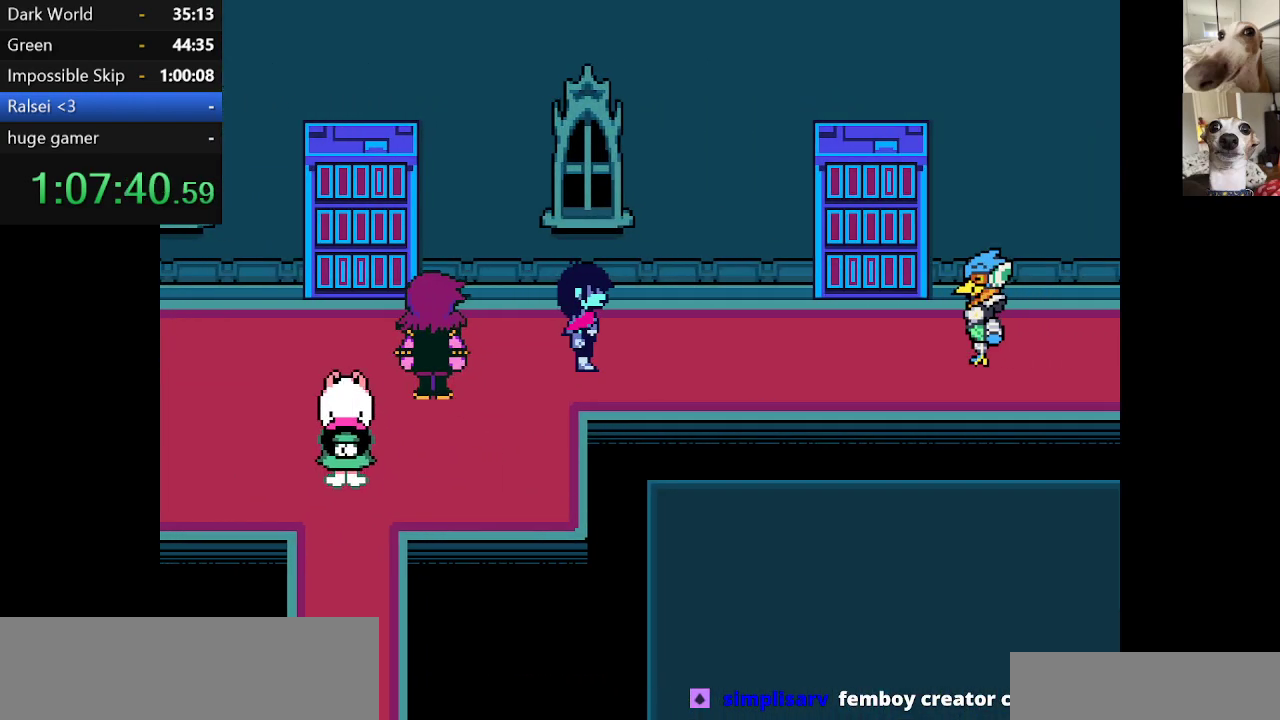
{"keys": ["c", "x", "z"], "events": [[200, "right", "up"], [250, "z", "down"], [334, "z", "up"], [384, "return", "down"], [434, "z", "down"], [484, "return", "up"]]}
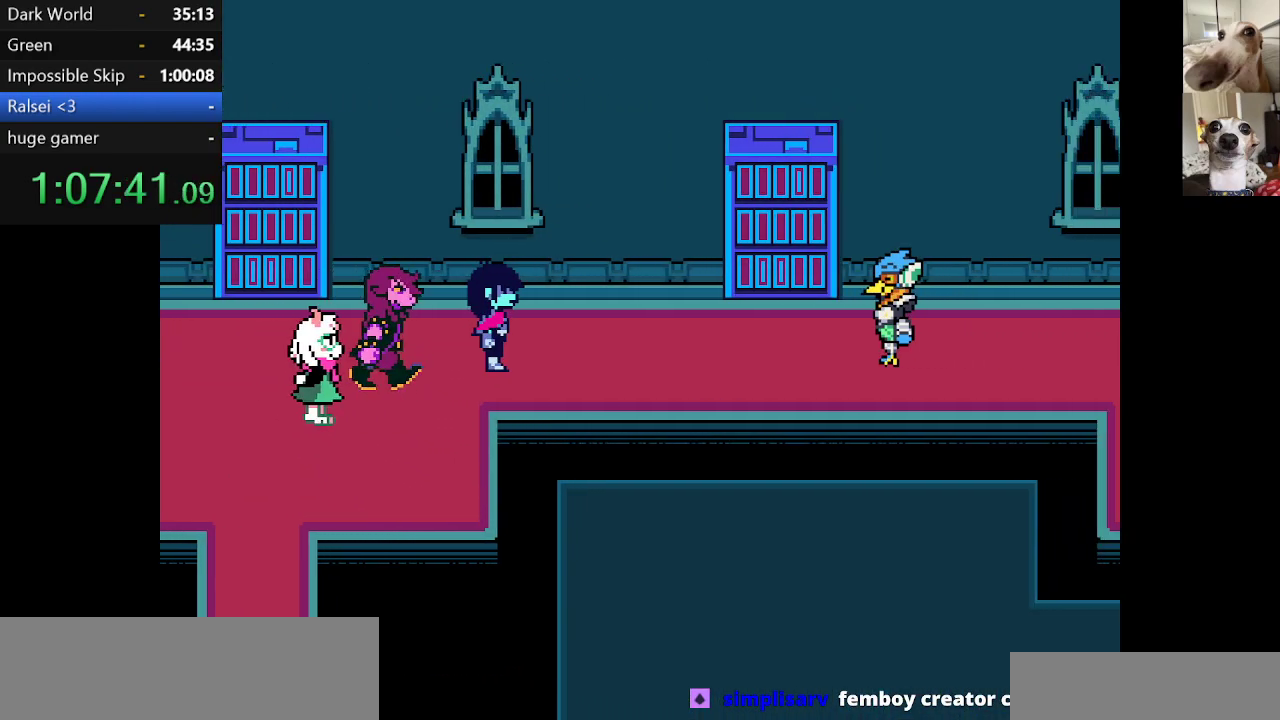
{"keys": ["c", "x", "z"], "events": [[17, "return", "down"], [17, "z", "up"], [117, "return", "up"], [117, "z", "down"], [167, "return", "down"], [217, "z", "up"], [267, "return", "up"], [267, "z", "down"], [317, "return", "down"], [350, "return", "up"], [350, "z", "up"], [450, "return", "down"], [450, "z", "down"], [500, "return", "up"]]}
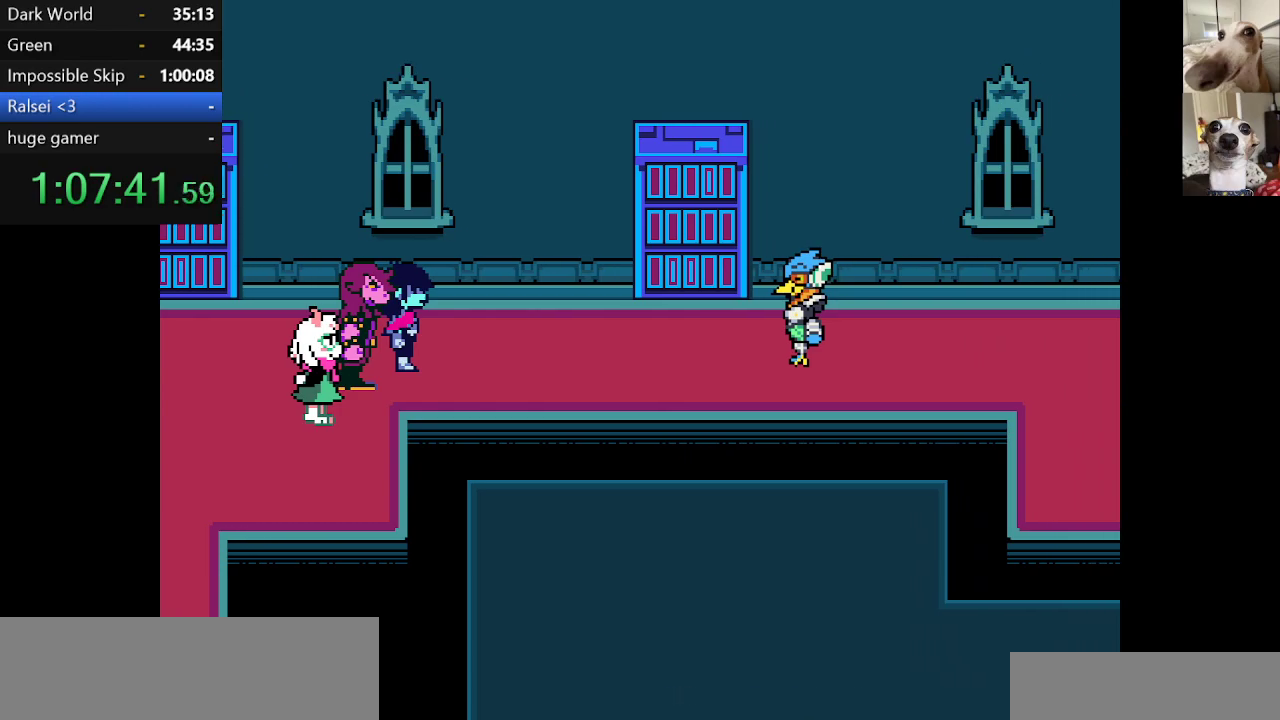
{"keys": ["c", "x", "z"], "events": [[50, "return", "down"], [50, "z", "up"], [134, "return", "up"], [134, "z", "down"], [184, "return", "down"], [234, "return", "up"], [234, "z", "up"], [284, "z", "down"], [317, "return", "down"], [367, "return", "up"], [367, "z", "up"], [417, "return", "down"], [467, "return", "up"], [467, "z", "down"]]}
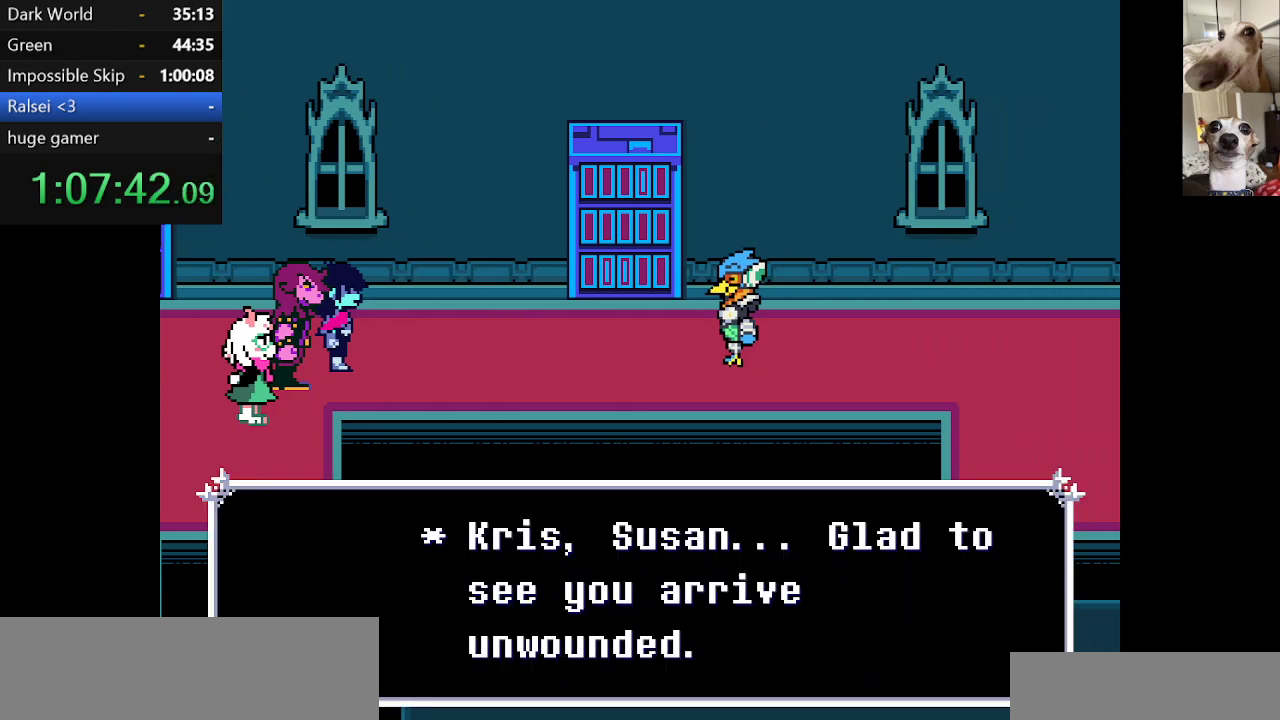
{"keys": ["c", "return", "x", "z"], "events": [[50, "return", "down"], [50, "z", "up"], [100, "return", "up"], [150, "z", "down"], [200, "return", "down"], [250, "return", "up"], [250, "z", "up"], [350, "return", "down"], [350, "z", "down"], [384, "return", "up"], [434, "return", "down"], [434, "z", "up"], [484, "z", "down"]]}
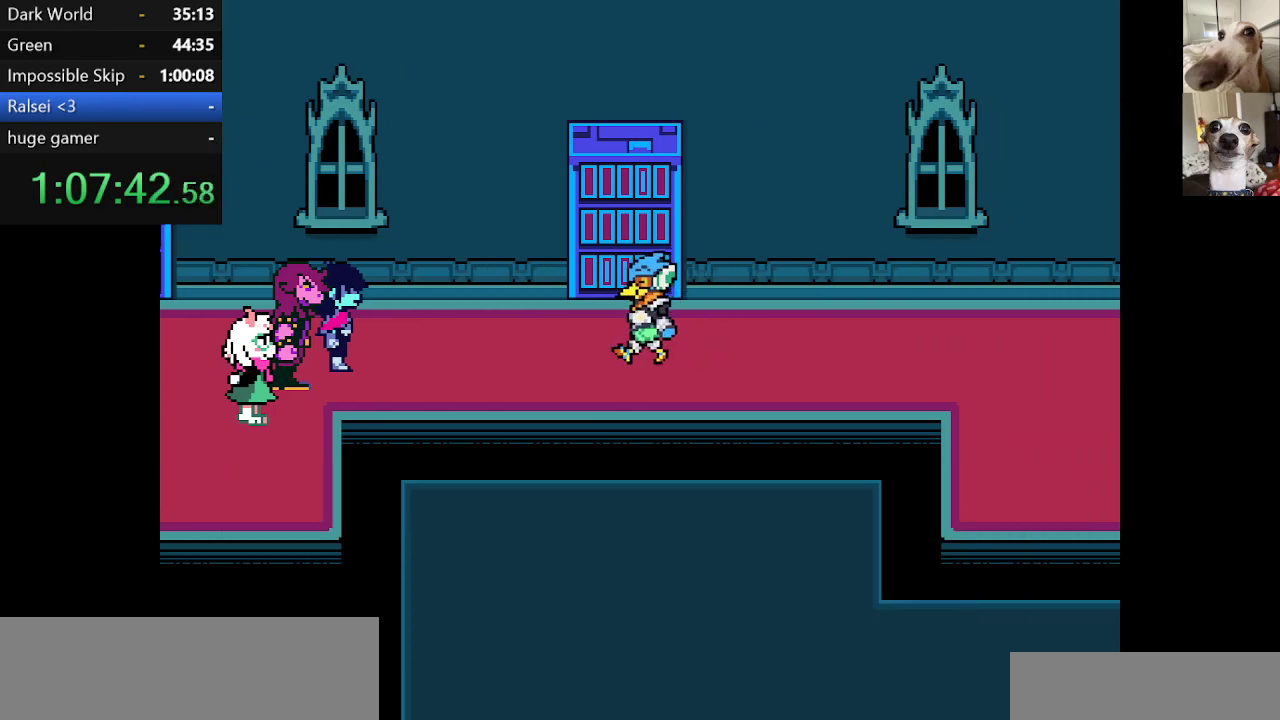
{"keys": ["c", "return", "x"], "events": [[34, "return", "up"], [67, "return", "down"], [67, "z", "up"], [134, "return", "up"], [167, "z", "down"], [217, "return", "down"], [267, "return", "up"], [267, "z", "up"], [317, "return", "down"], [367, "z", "down"], [417, "return", "up"], [450, "z", "up"], [500, "return", "down"]]}
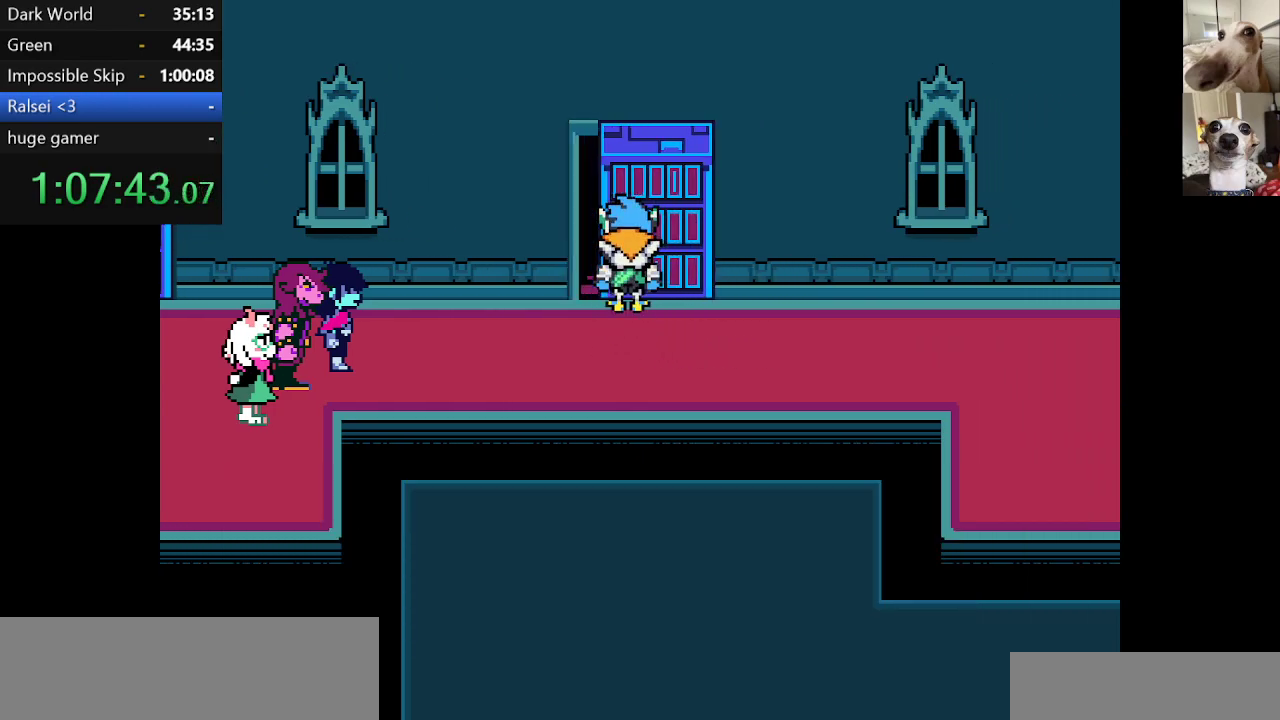
{"keys": ["c", "x", "z"], "events": [[34, "return", "up"], [34, "z", "down"], [134, "return", "down"], [134, "z", "up"], [184, "return", "up"], [234, "return", "down"], [234, "z", "down"], [317, "return", "up"], [317, "z", "up"], [367, "return", "down"], [417, "z", "down"], [467, "return", "up"]]}
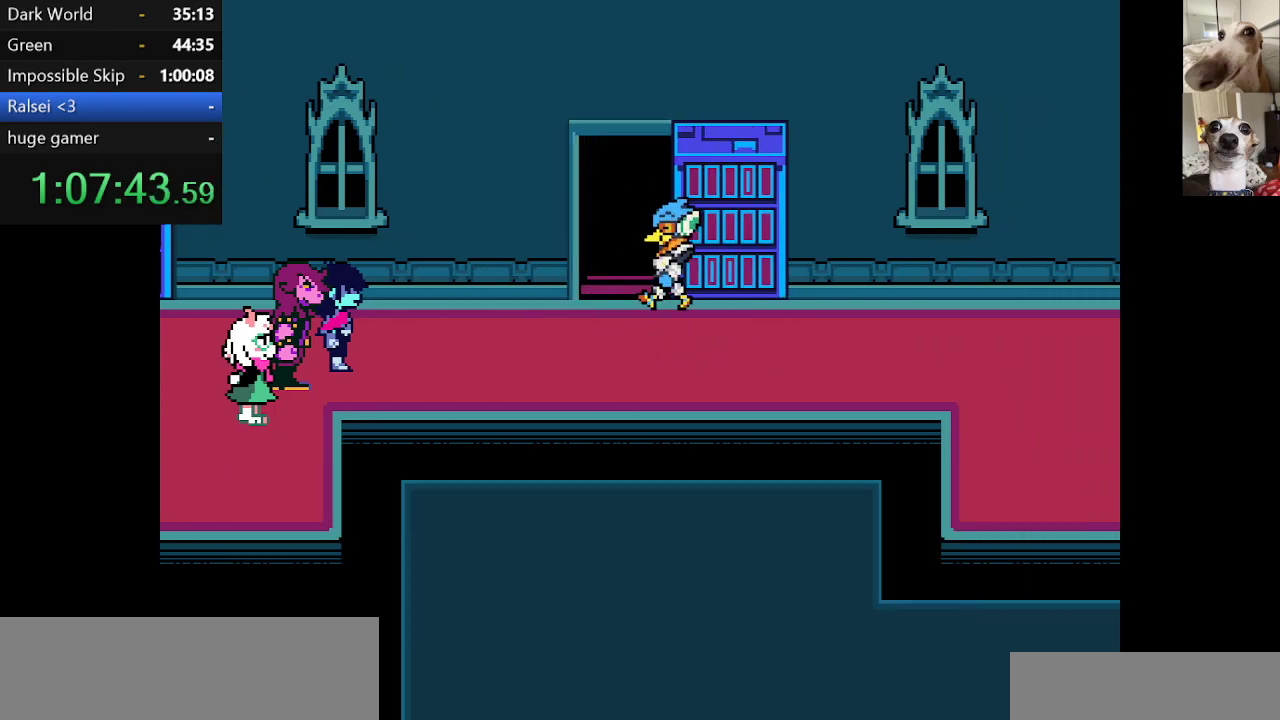
{"keys": ["c", "x", "z"], "events": [[17, "return", "down"], [17, "z", "up"], [100, "return", "up"], [100, "z", "down"], [150, "return", "down"], [250, "return", "up"], [250, "z", "up"], [350, "z", "down"], [434, "return", "down"], [484, "return", "up"]]}
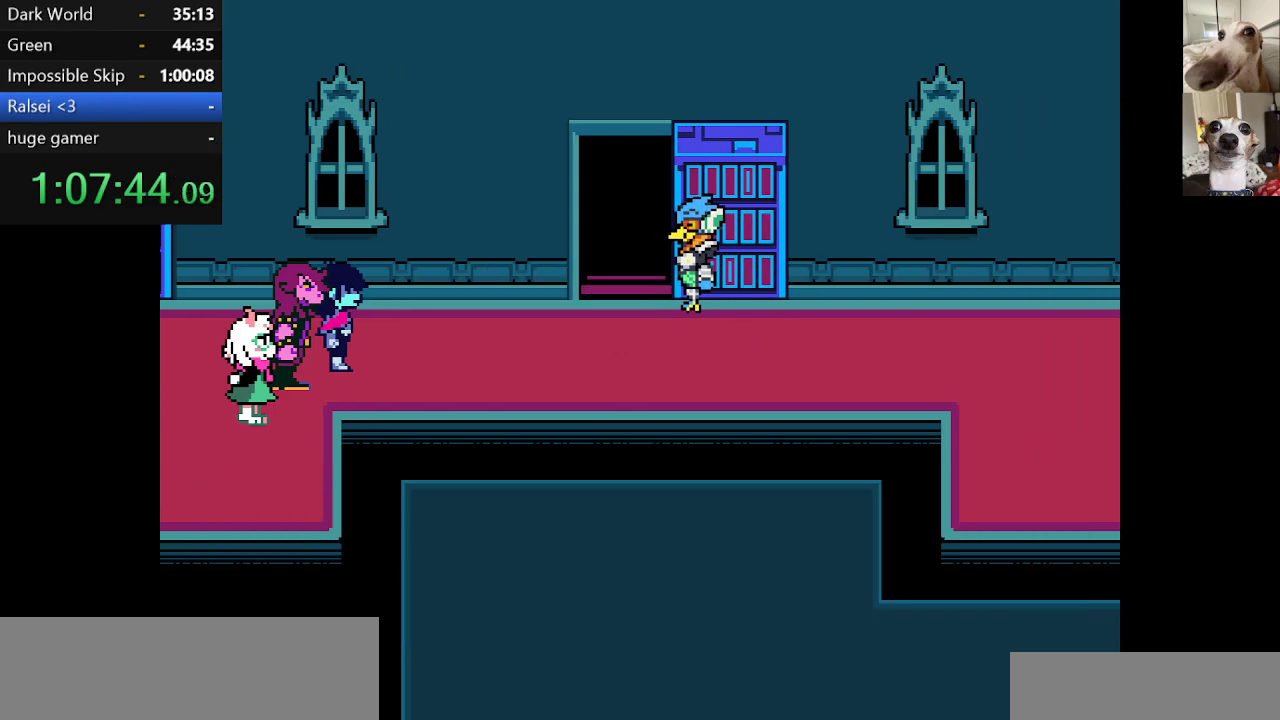
{"keys": ["c", "return", "x"], "events": [[84, "return", "down"], [117, "return", "up"], [167, "z", "up"], [217, "return", "down"], [217, "z", "down"], [250, "return", "up"], [350, "return", "down"], [350, "z", "up"], [400, "return", "up"], [500, "return", "down"]]}
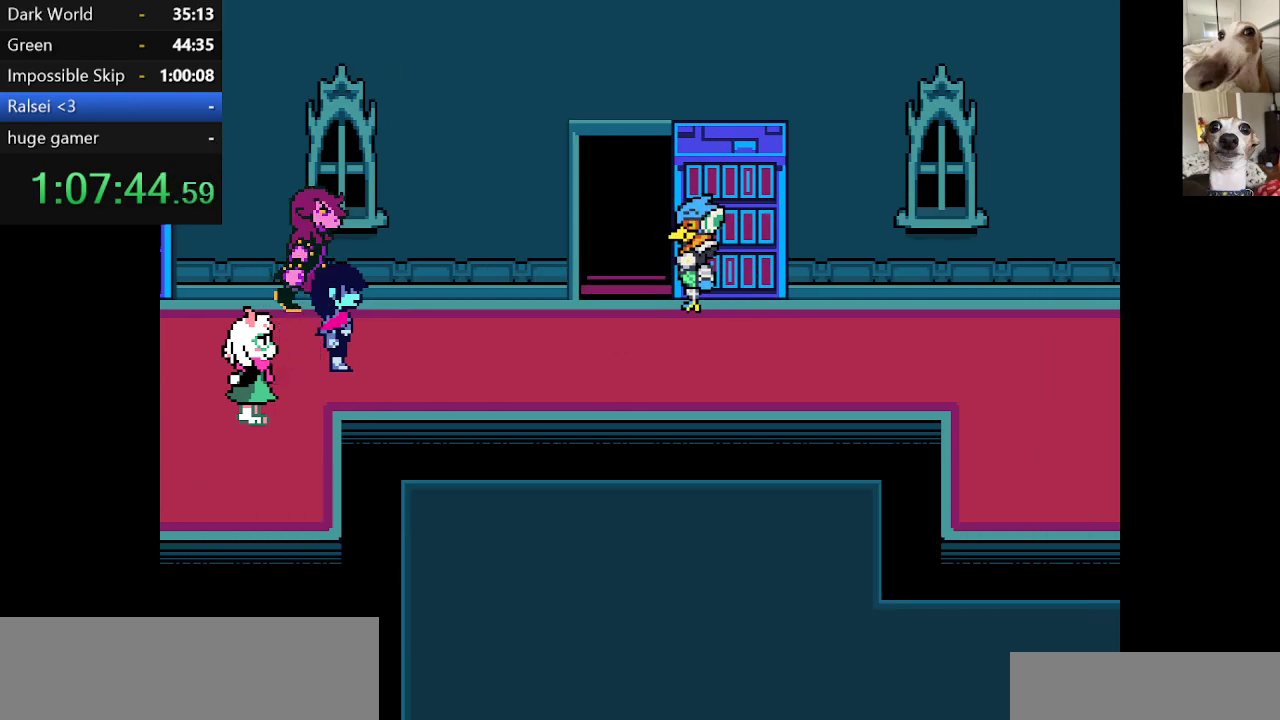
{"keys": ["c", "return", "x", "z"], "events": [[50, "return", "up"], [50, "z", "down"], [134, "z", "up"], [317, "return", "down"], [317, "z", "down"], [367, "return", "up"], [417, "return", "down"]]}
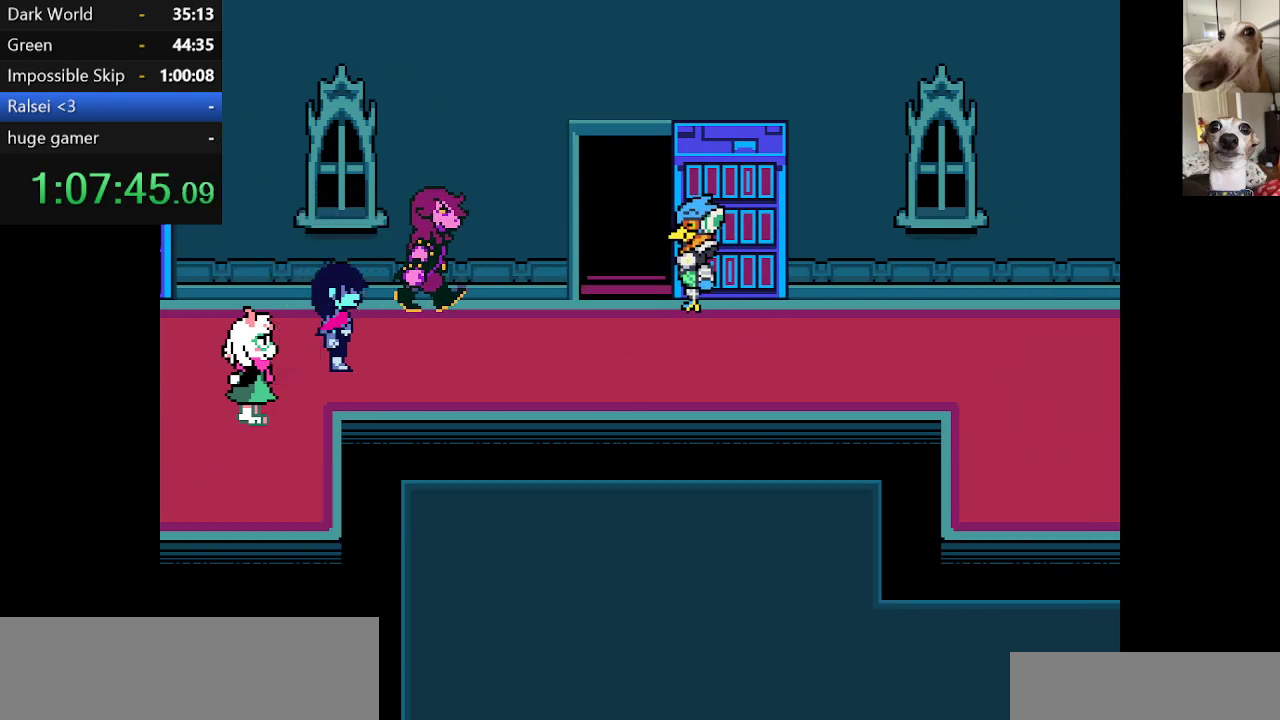
{"keys": ["c", "return", "x", "z"], "events": [[17, "return", "up"], [50, "return", "down"], [50, "z", "up"], [150, "return", "up"], [150, "z", "down"], [200, "return", "down"], [200, "z", "up"], [284, "return", "up"], [284, "z", "down"], [350, "return", "down"], [350, "z", "up"], [434, "return", "up"], [434, "z", "down"], [484, "return", "down"]]}
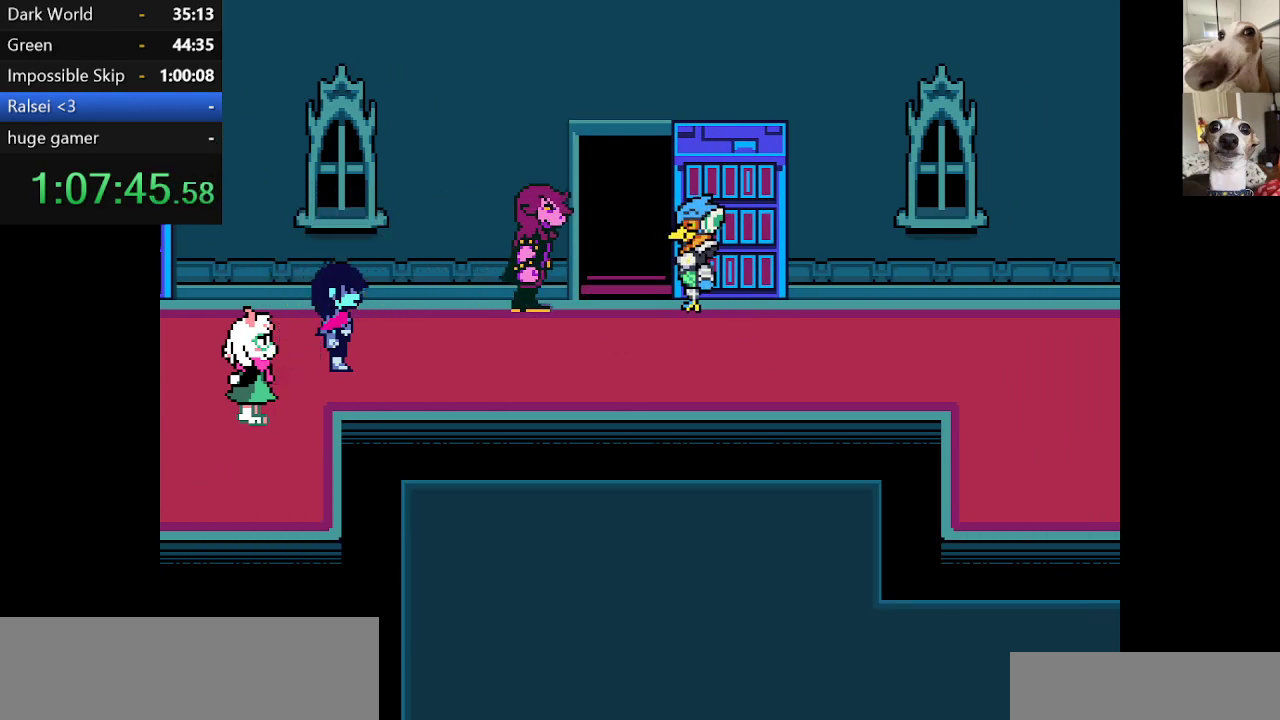
{"keys": ["c", "x"], "events": [[34, "z", "up"], [67, "return", "up"], [134, "return", "down"], [134, "z", "down"], [217, "return", "up"], [217, "z", "up"], [317, "return", "down"], [350, "return", "up"], [350, "z", "down"], [417, "return", "down"], [450, "z", "up"], [500, "return", "up"]]}
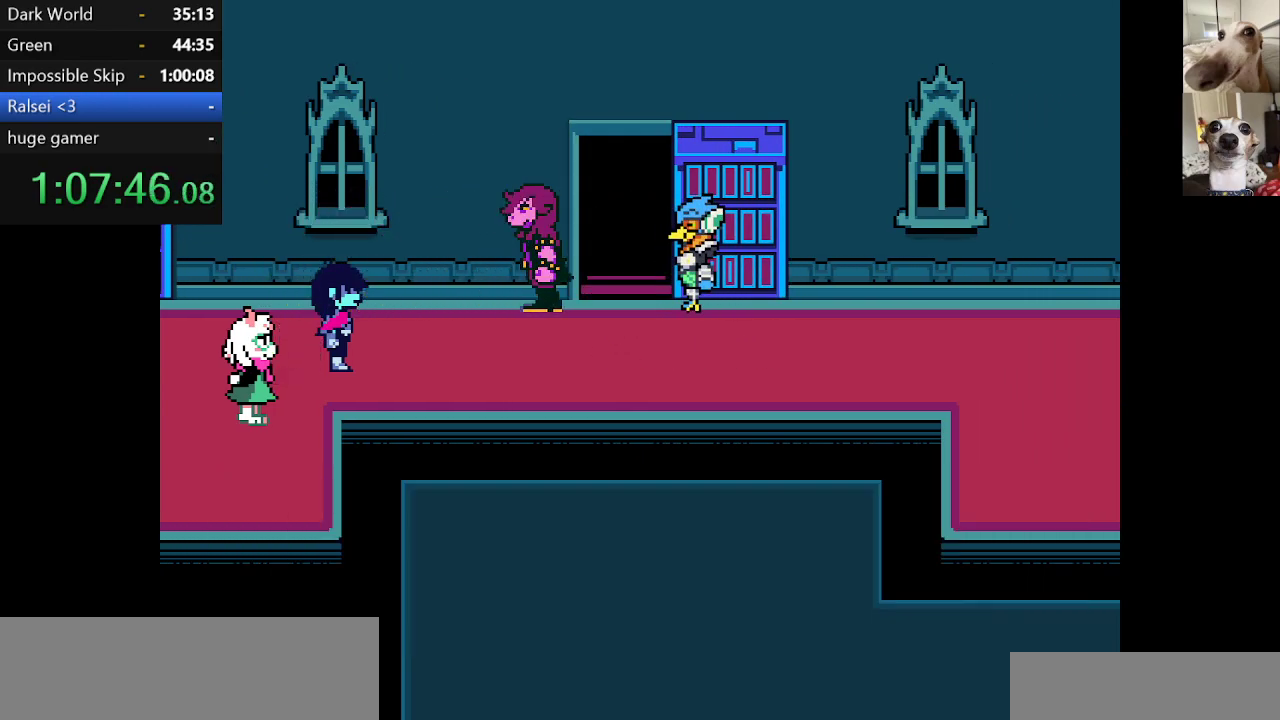
{"keys": ["c", "x", "z"], "events": [[34, "z", "down"], [100, "return", "down"], [134, "return", "up"], [134, "z", "up"], [234, "return", "down"], [234, "z", "down"], [284, "return", "up"], [384, "return", "down"], [384, "z", "up"], [417, "return", "up"], [417, "z", "down"]]}